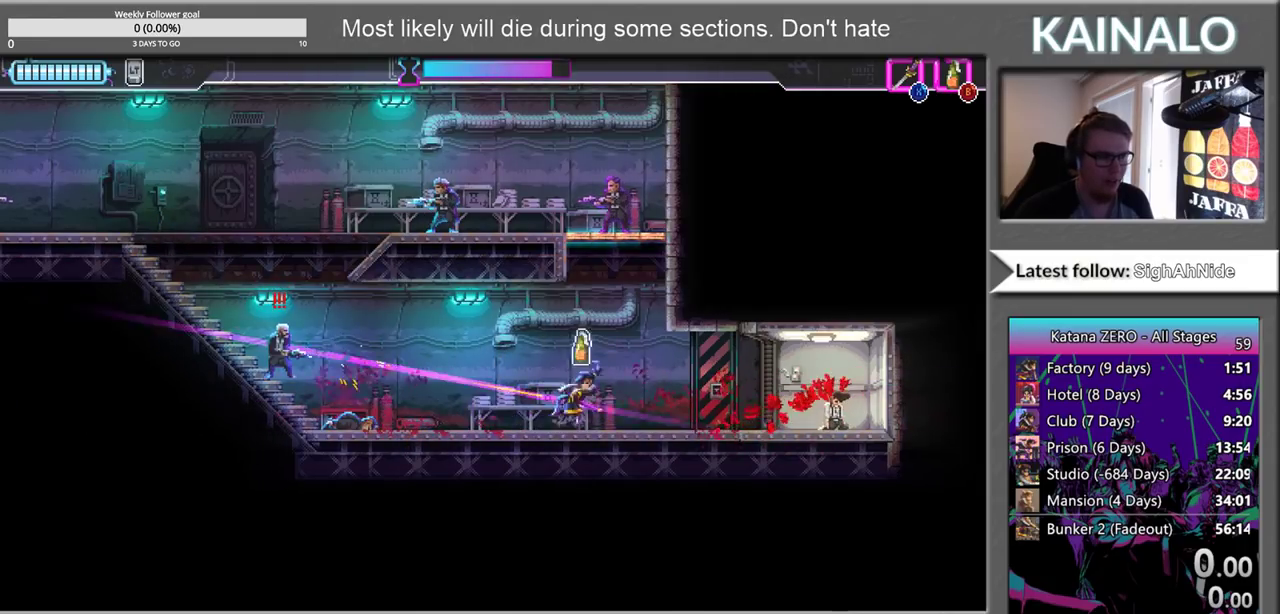
Gameplay with a controller (Xbox layout); each line is a JSON object with the inputs held at the frame after it. "events" lists button and stick changes between this image and that frame as [ms after this image, input, new state], when the widget could be followed in between.
{"buttons": [], "left_stick": "center", "right_stick": "center", "events": [[17, "X", "up"], [83, "left_stick", "right"], [283, "left_stick", "center"]]}
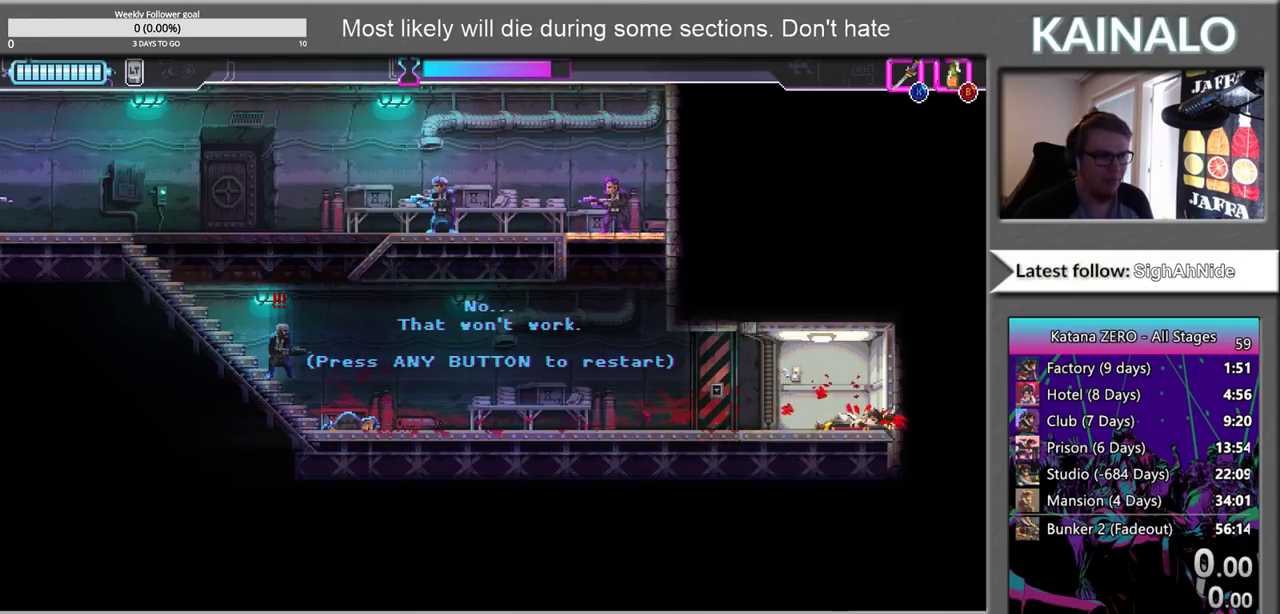
{"buttons": [], "left_stick": "left", "right_stick": "center", "events": [[17, "A", "down"], [67, "A", "up"], [83, "left_stick", "left"]]}
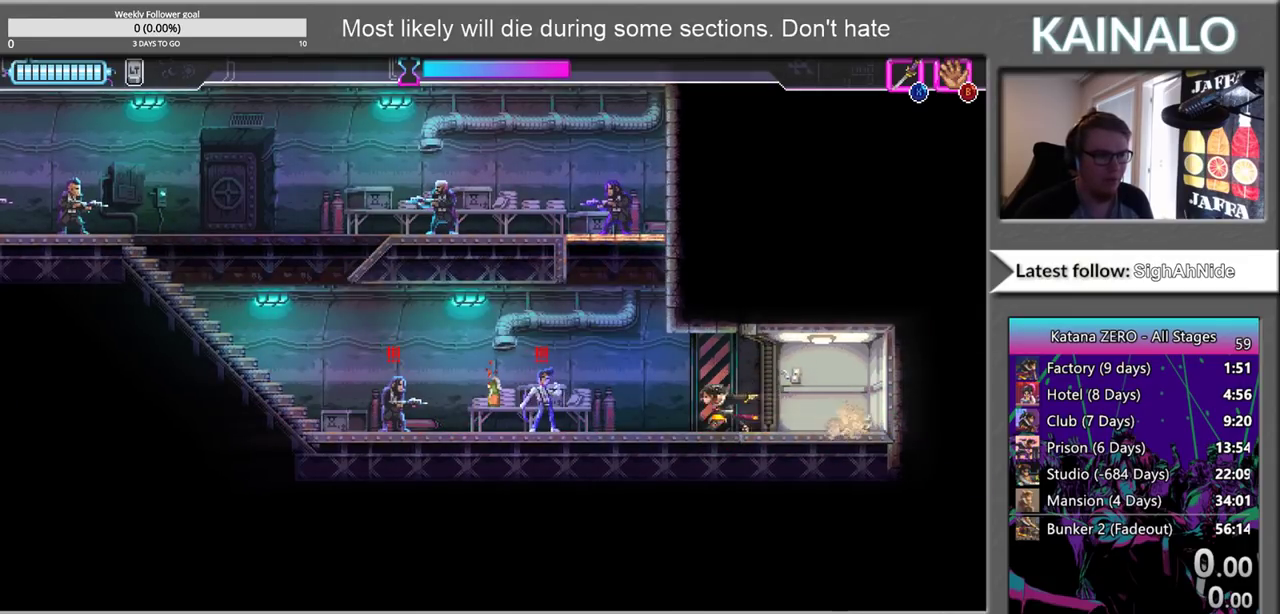
{"buttons": ["X"], "left_stick": "left", "right_stick": "center", "events": [[417, "X", "down"]]}
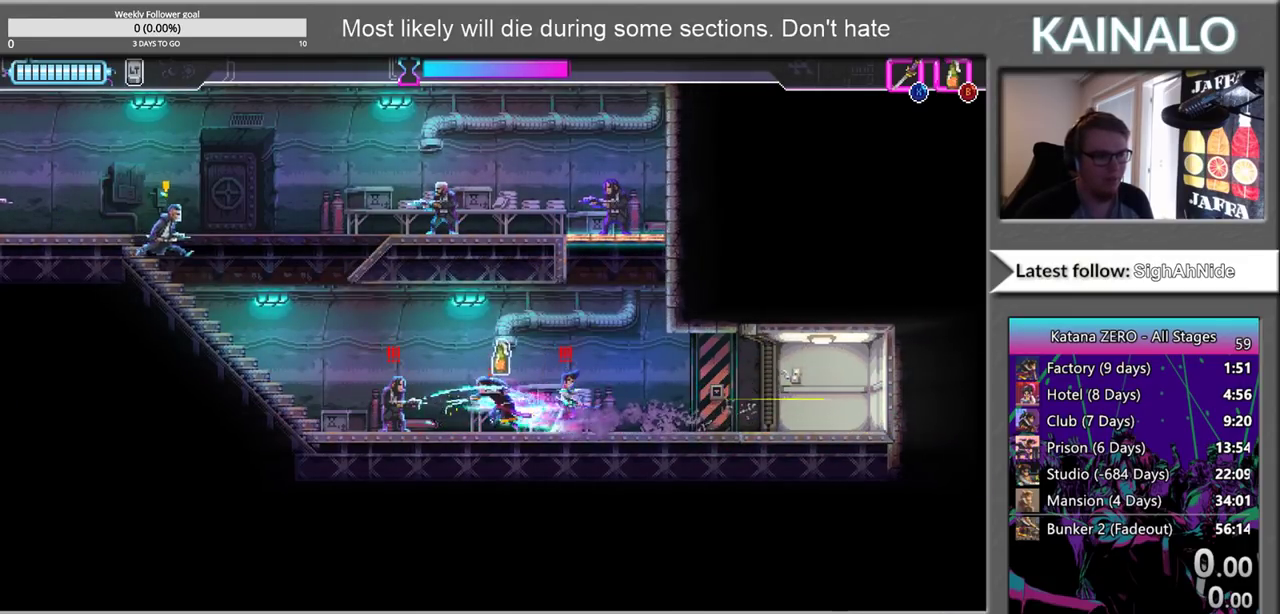
{"buttons": [], "left_stick": "center", "right_stick": "center", "events": [[33, "X", "up"], [33, "left_stick", "right"], [167, "X", "down"], [283, "X", "up"], [333, "left_stick", "left"], [500, "left_stick", "center"]]}
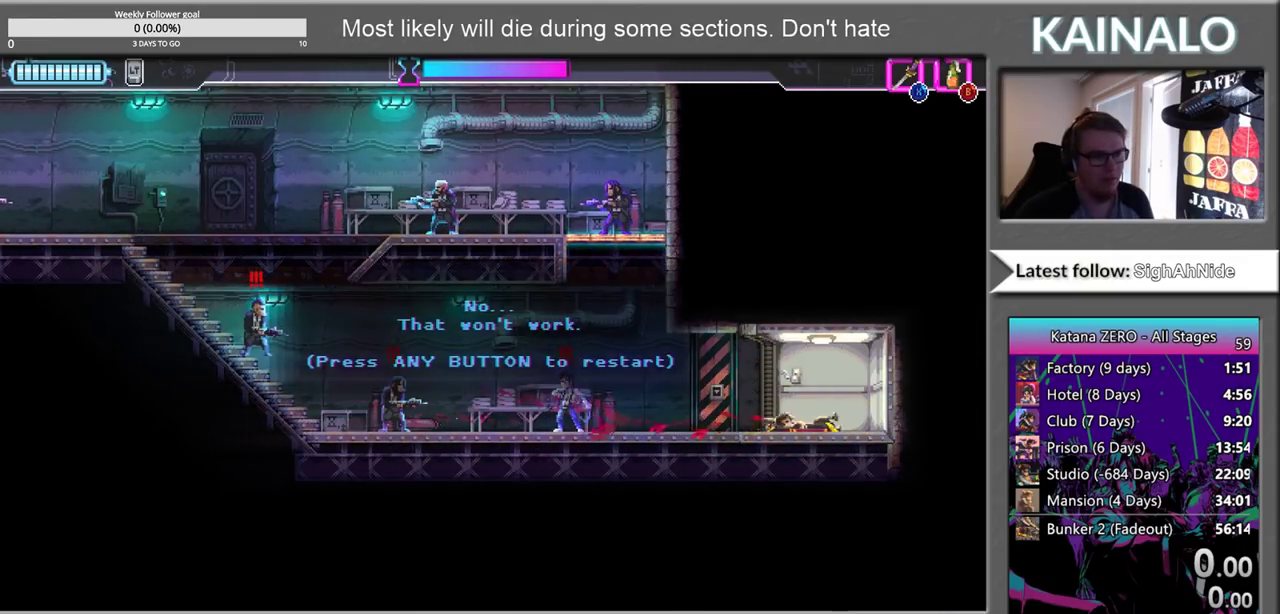
{"buttons": [], "left_stick": "left", "right_stick": "center", "events": [[83, "left_stick", "left"]]}
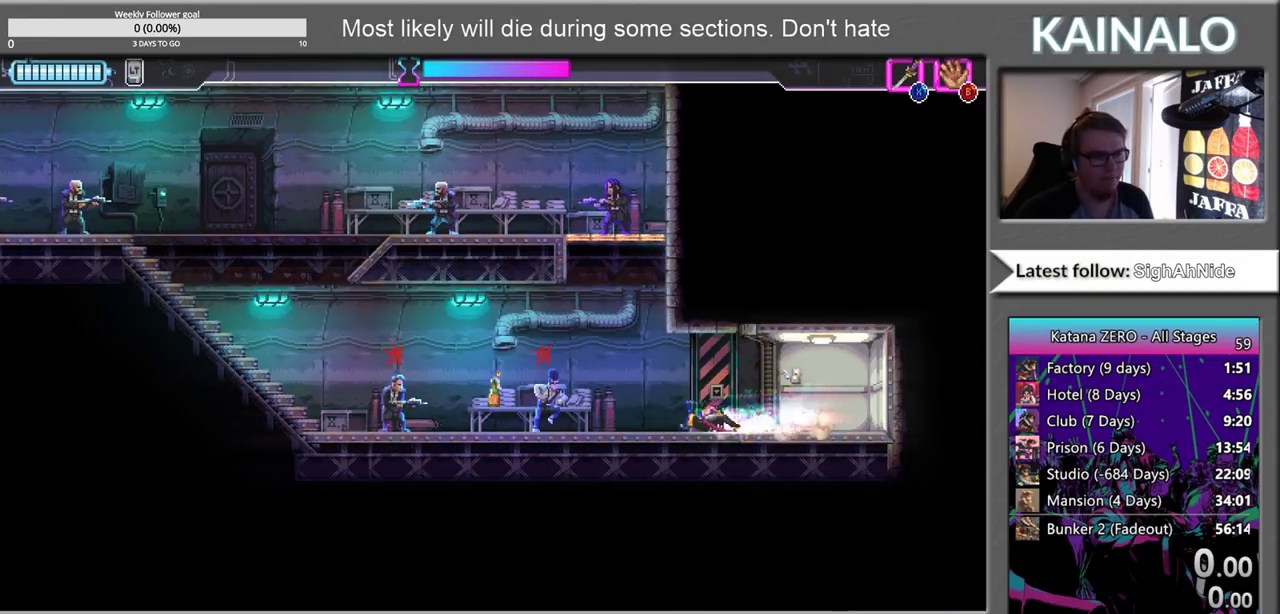
{"buttons": ["X"], "left_stick": "left", "right_stick": "center", "events": [[433, "X", "down"]]}
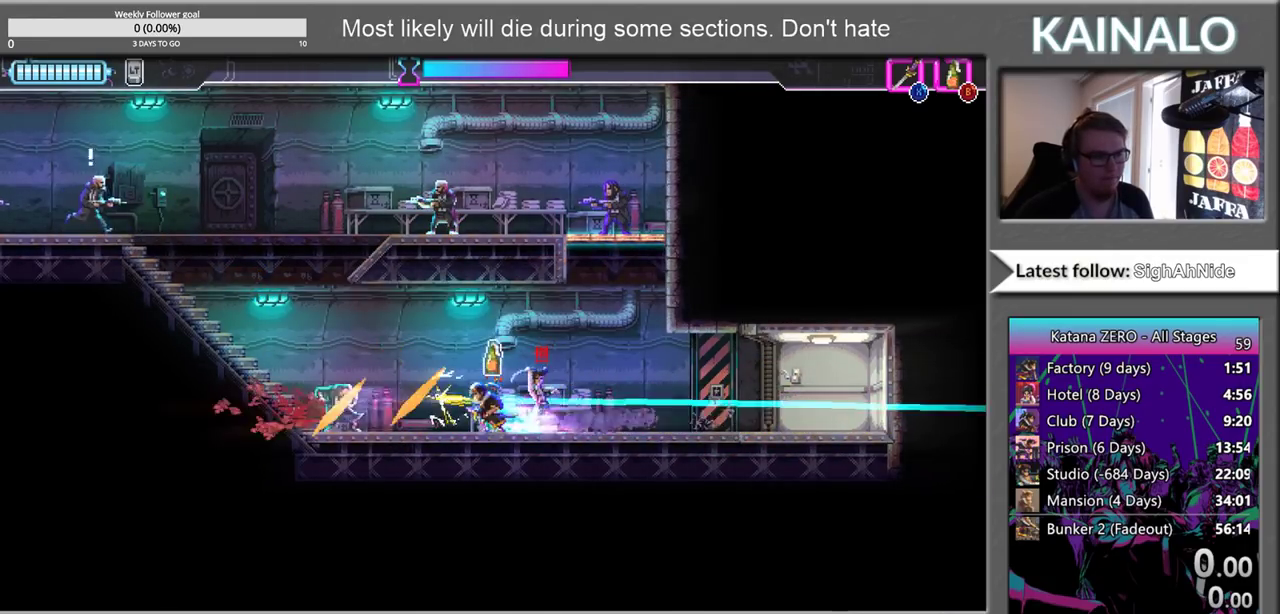
{"buttons": [], "left_stick": "left", "right_stick": "center", "events": [[50, "X", "up"], [67, "left_stick", "right"], [200, "X", "down"], [300, "X", "up"], [333, "left_stick", "center"], [450, "left_stick", "left"]]}